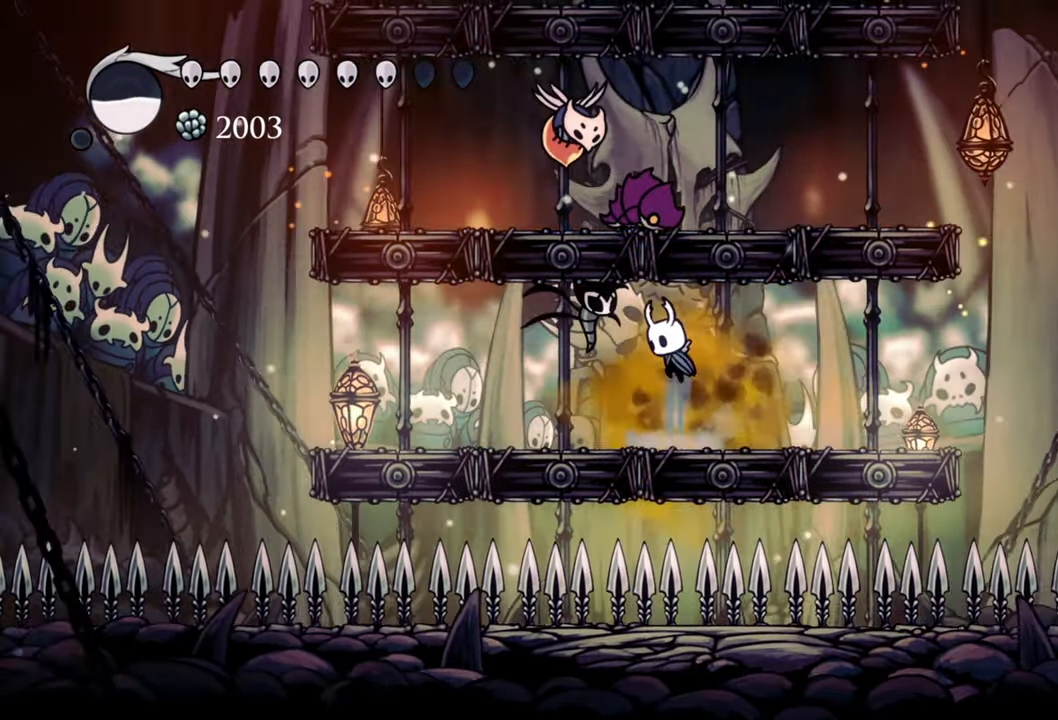
Gameplay with a controller (Xbox layout); each line is a JSON object with the inputs held at the frame after it. "events" lists button and stick changes between this image and that frame as [ms after this image, input, new state], when the widget could be followed in between. Not read: left_stick right_stick.
{"buttons": ["A"], "events": []}
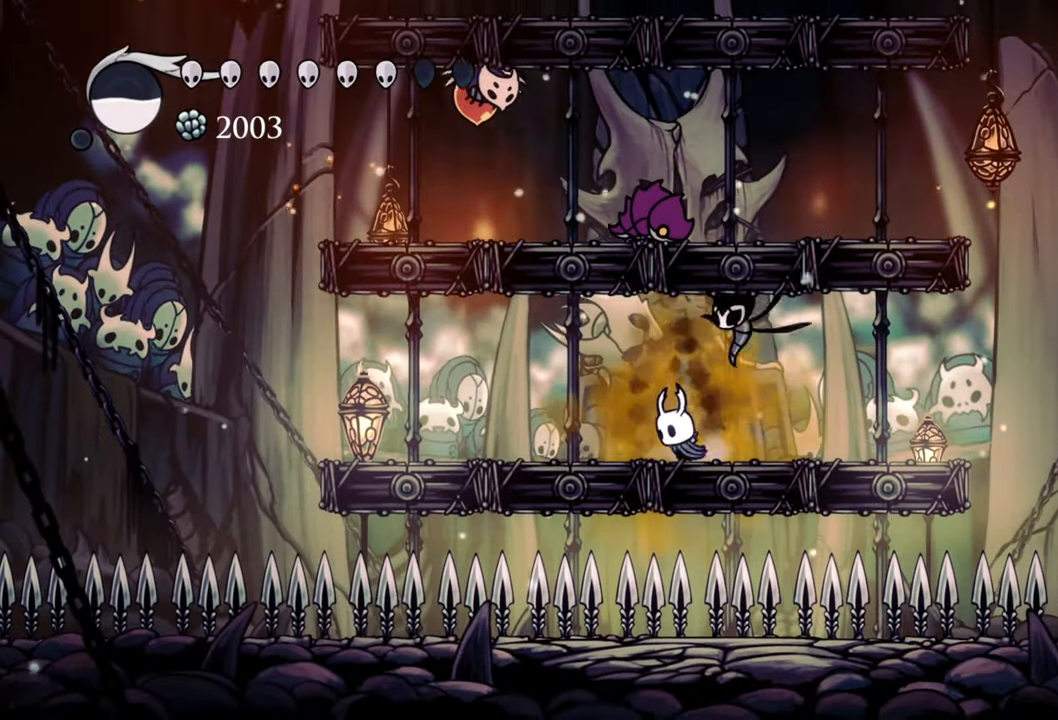
{"buttons": ["DPAD_LEFT"], "events": [[60, "A", "up"], [480, "DPAD_LEFT", "down"]]}
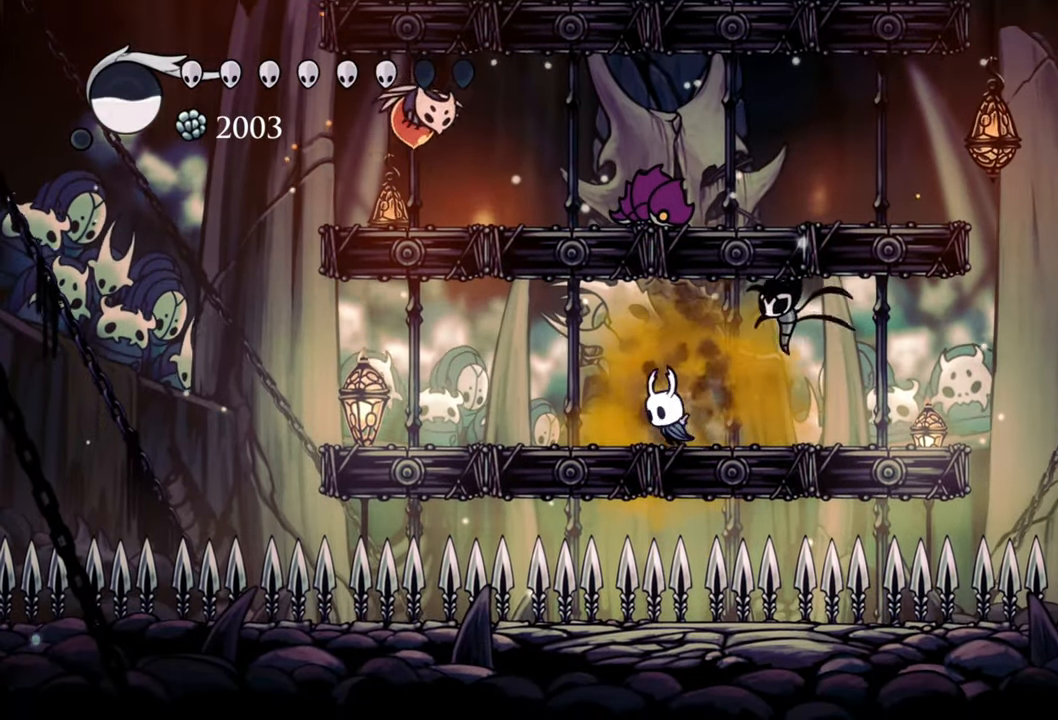
{"buttons": ["DPAD_LEFT"], "events": []}
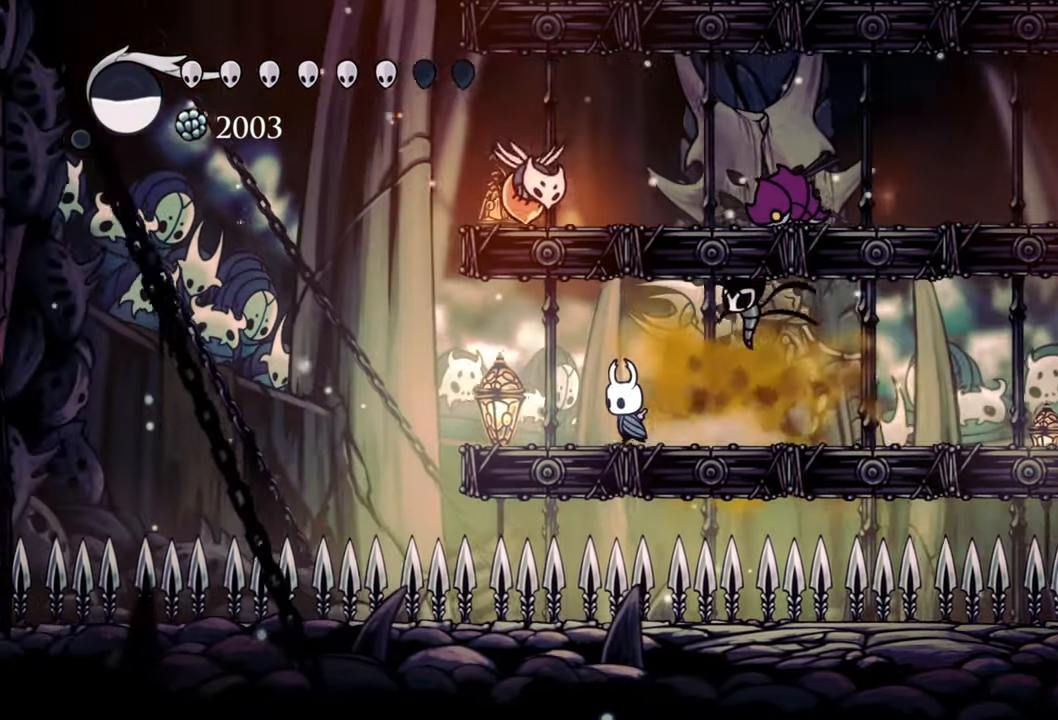
{"buttons": ["DPAD_RIGHT"], "events": [[120, "A", "down"], [280, "DPAD_UP", "down"], [320, "X", "down"], [340, "A", "up"], [400, "DPAD_LEFT", "up"], [460, "DPAD_RIGHT", "down"], [460, "X", "up"], [500, "DPAD_UP", "up"]]}
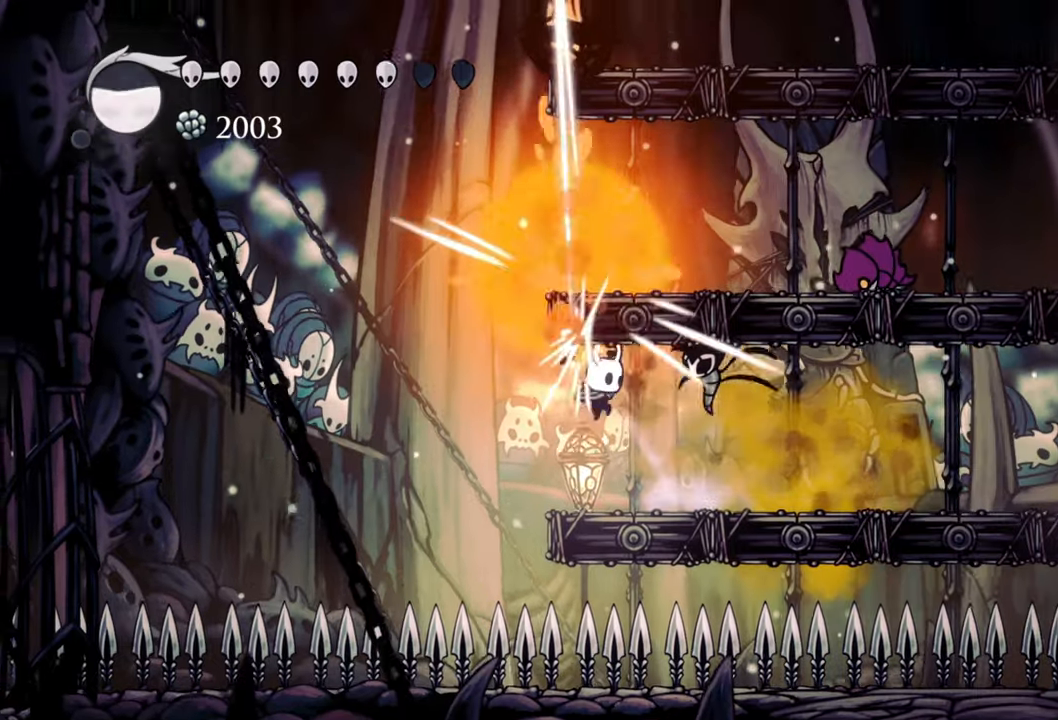
{"buttons": ["DPAD_RIGHT"], "events": []}
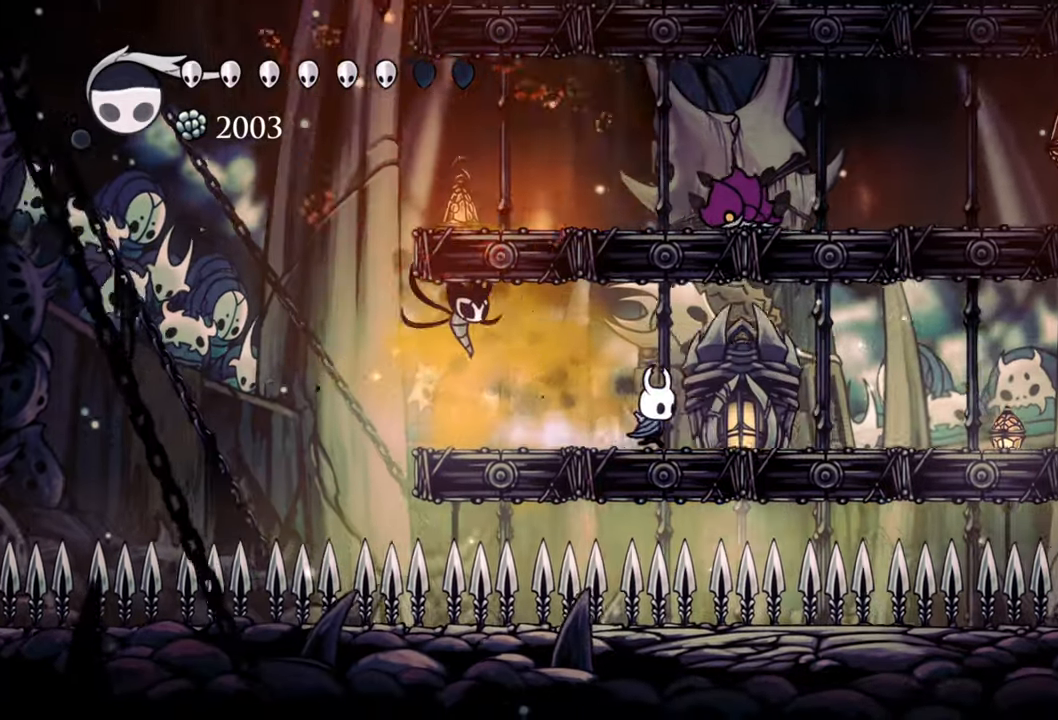
{"buttons": ["B"], "events": [[260, "B", "down"], [260, "DPAD_RIGHT", "up"]]}
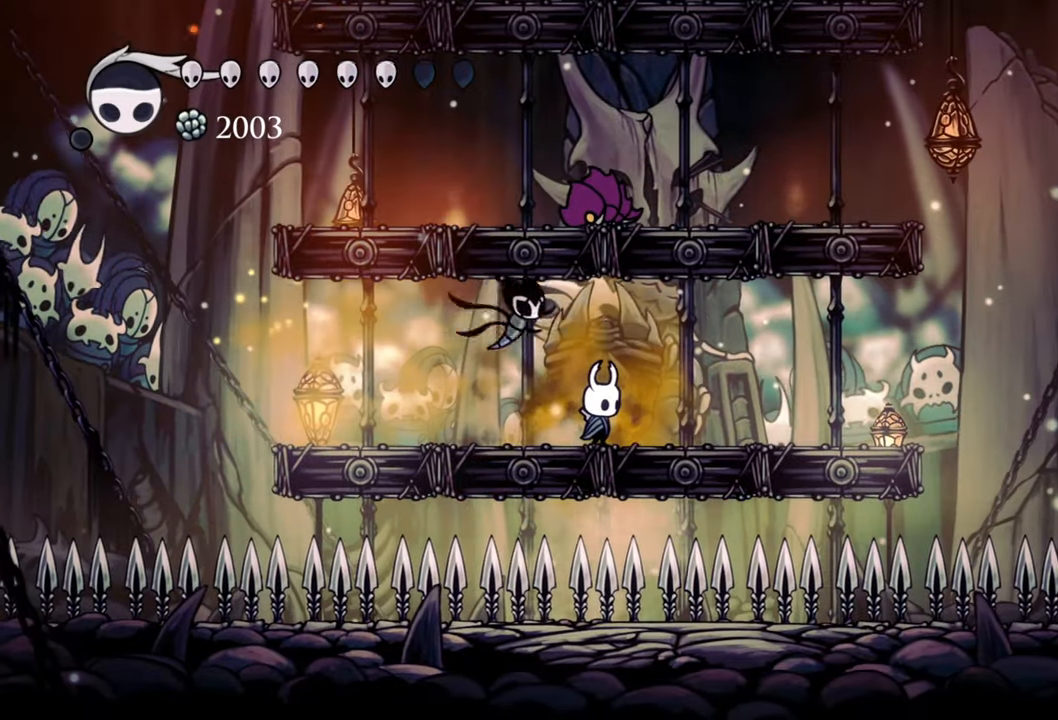
{"buttons": ["B"], "events": []}
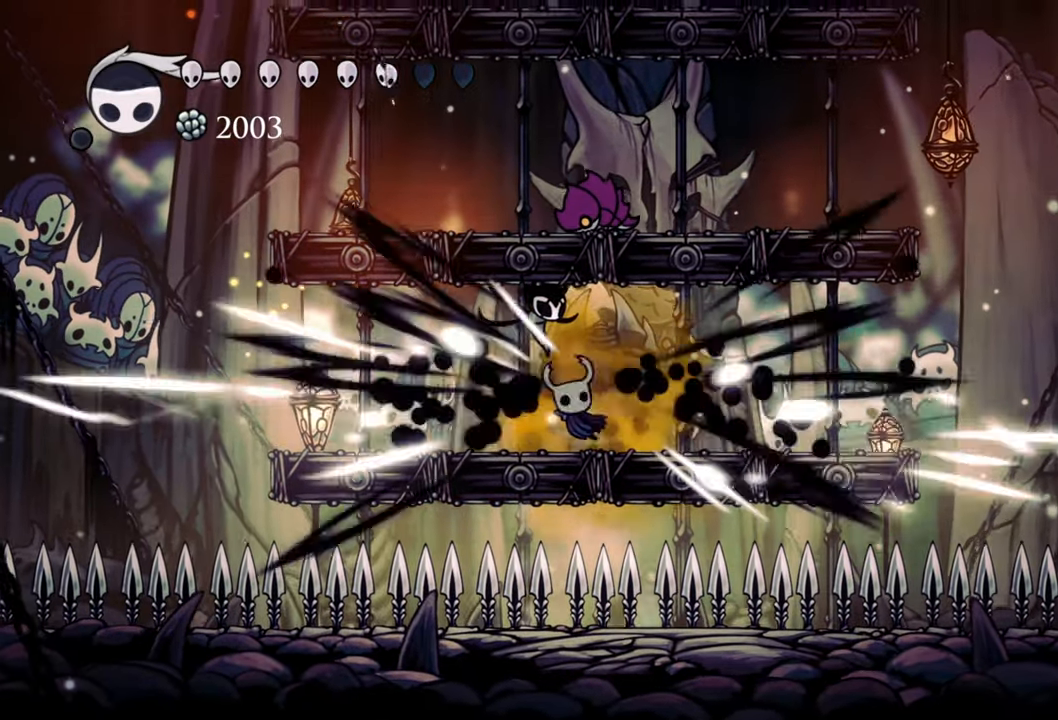
{"buttons": ["DPAD_RIGHT"], "events": [[180, "B", "up"], [220, "DPAD_RIGHT", "down"]]}
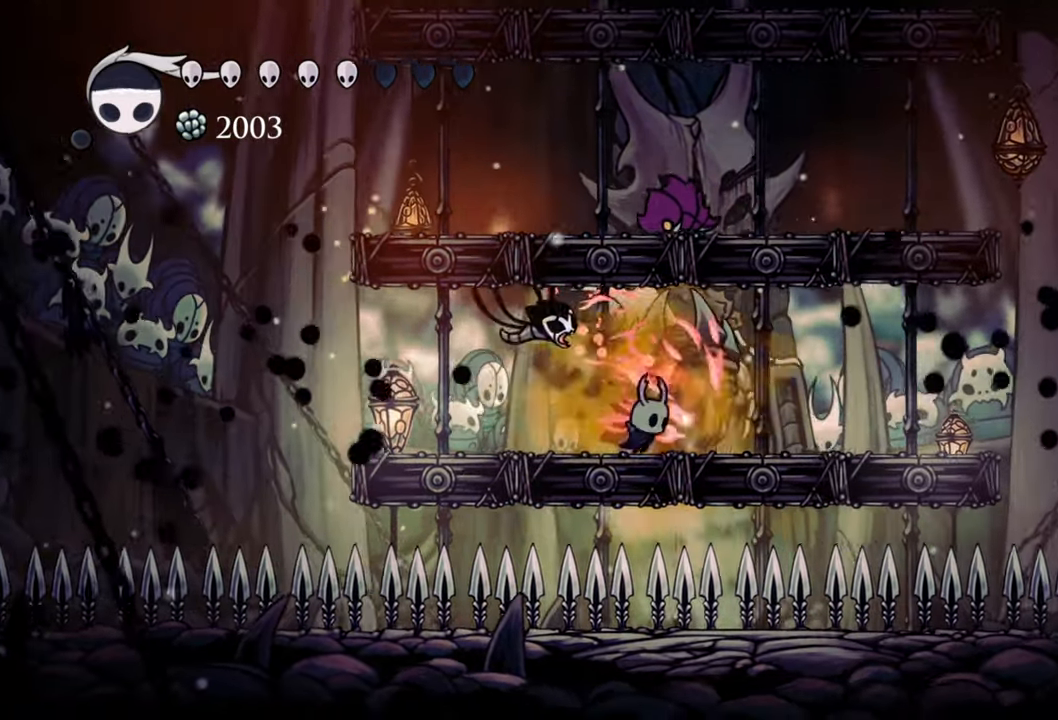
{"buttons": ["DPAD_RIGHT"], "events": []}
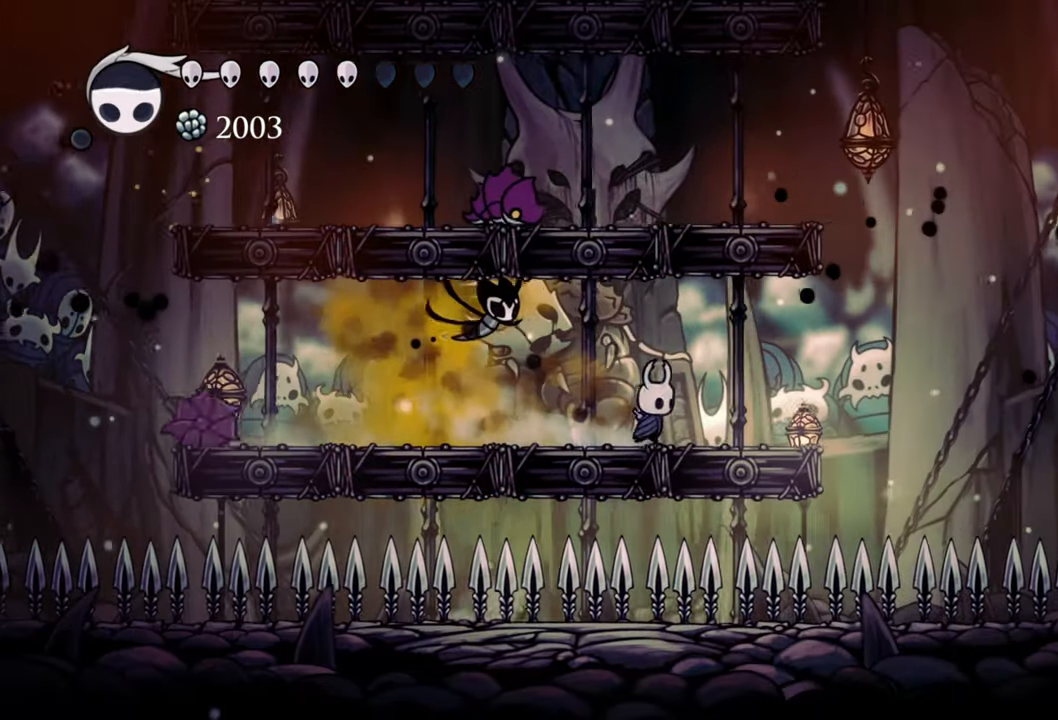
{"buttons": [], "events": [[160, "DPAD_RIGHT", "up"]]}
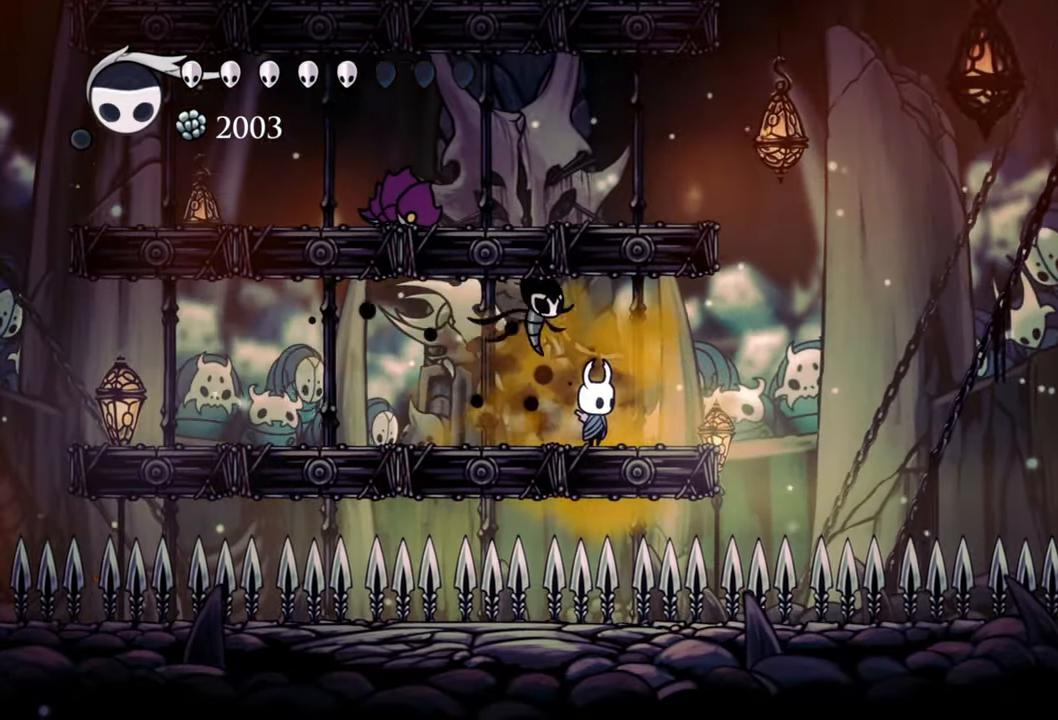
{"buttons": ["DPAD_LEFT"], "events": [[200, "DPAD_LEFT", "down"]]}
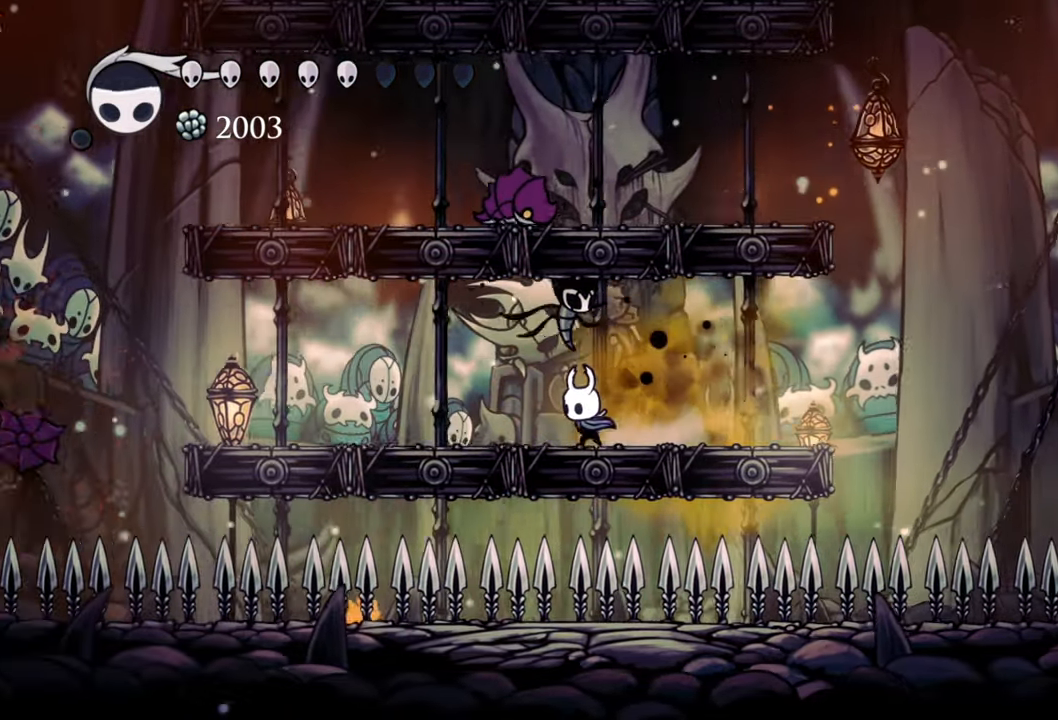
{"buttons": ["B"], "events": [[140, "DPAD_LEFT", "up"], [160, "B", "down"]]}
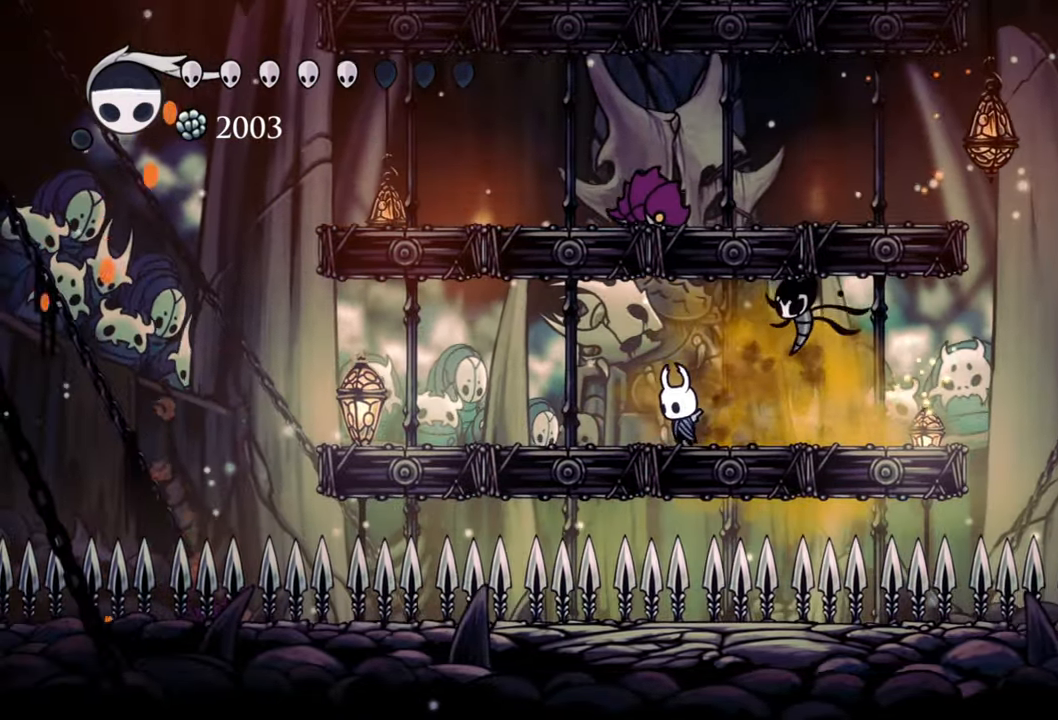
{"buttons": ["B"], "events": []}
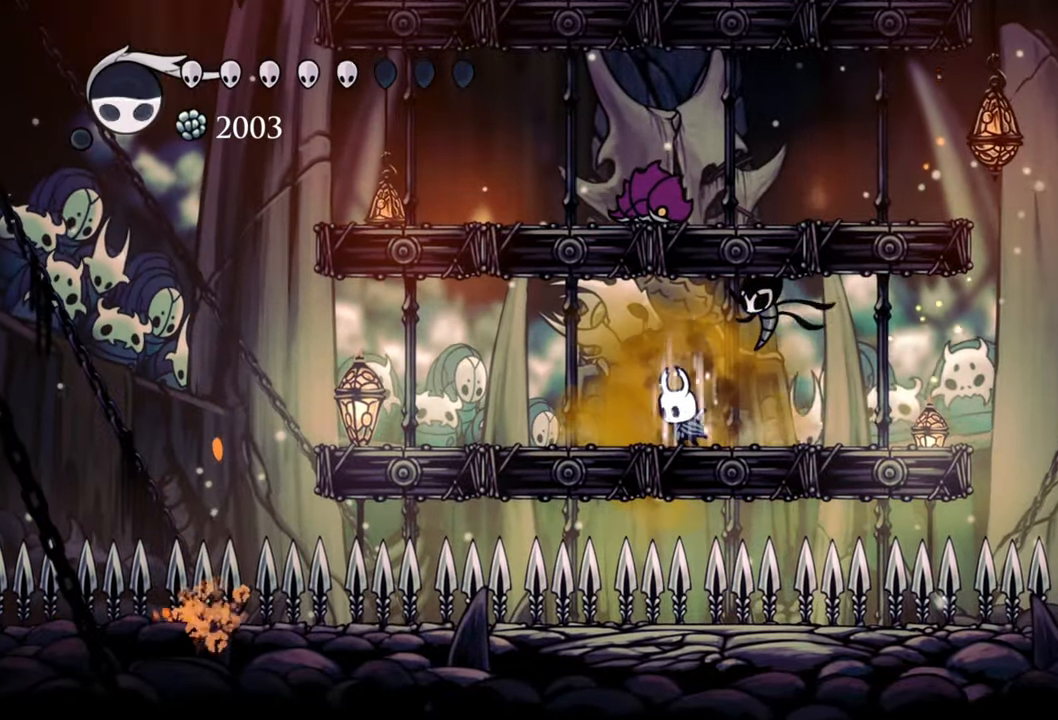
{"buttons": ["B"], "events": []}
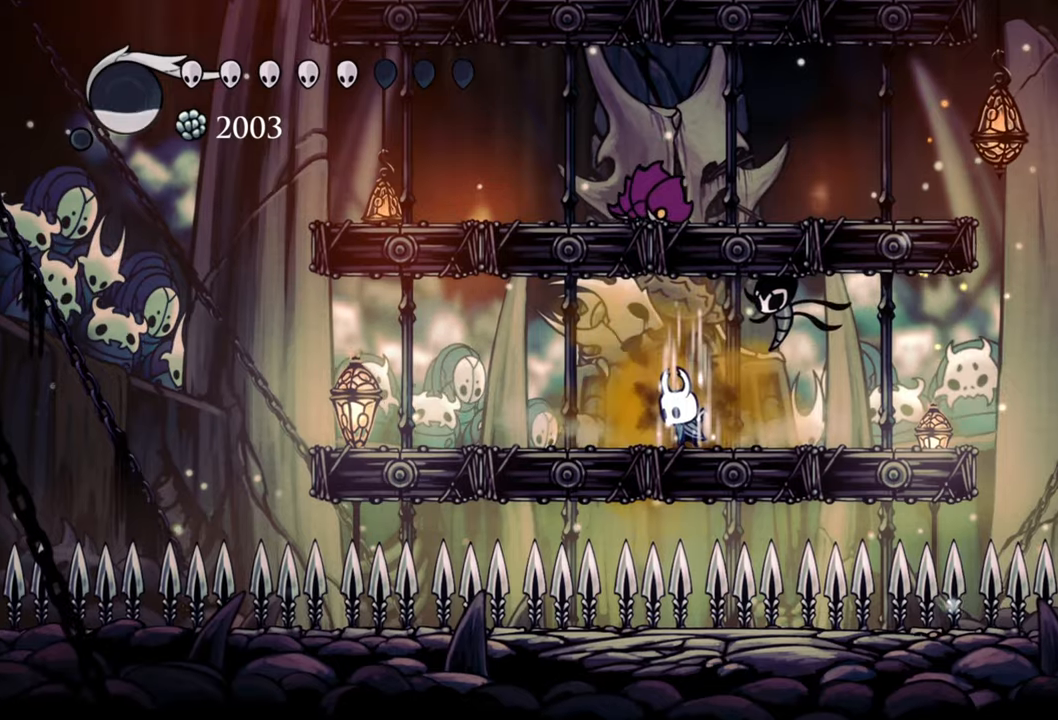
{"buttons": ["B"], "events": []}
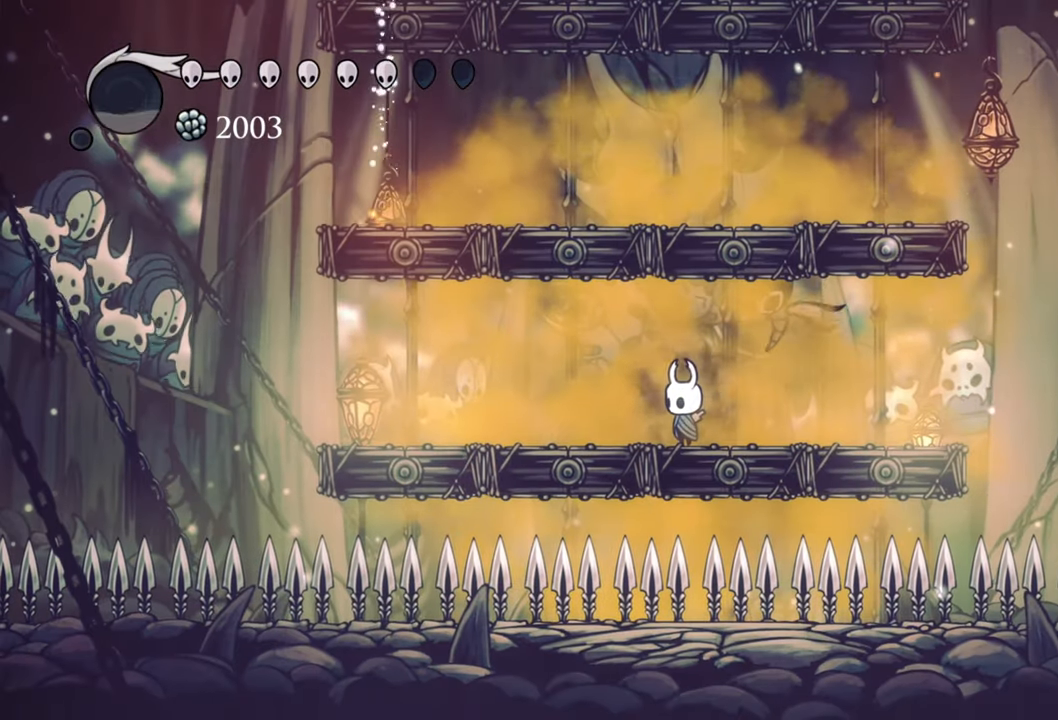
{"buttons": [], "events": [[120, "B", "up"], [280, "DPAD_LEFT", "down"], [400, "DPAD_LEFT", "up"]]}
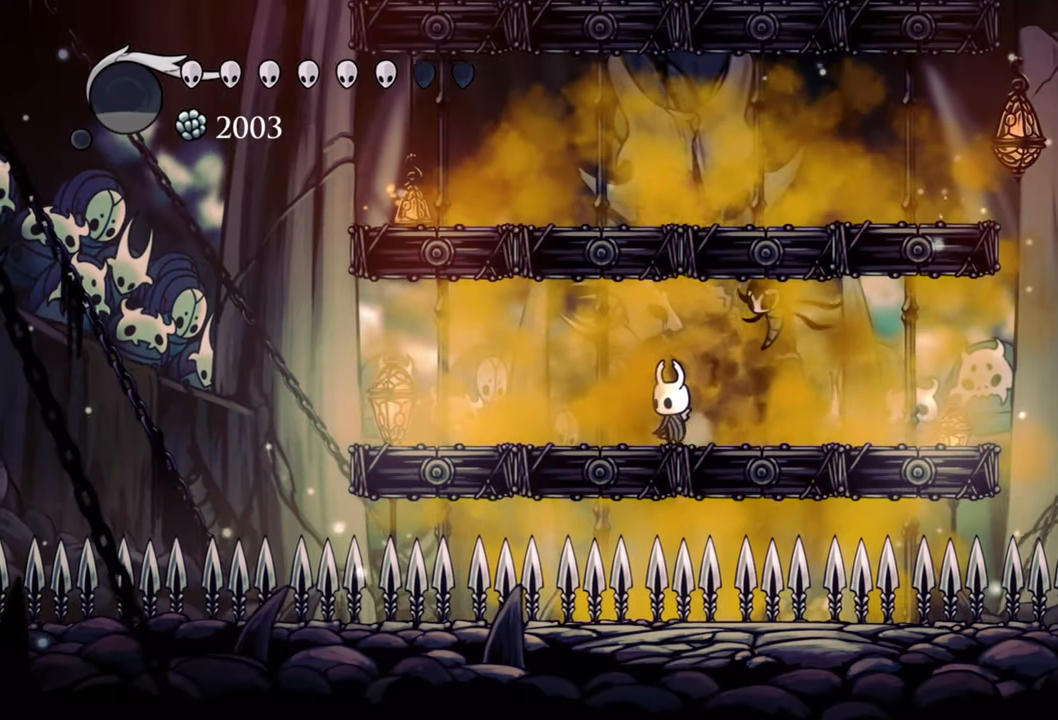
{"buttons": [], "events": []}
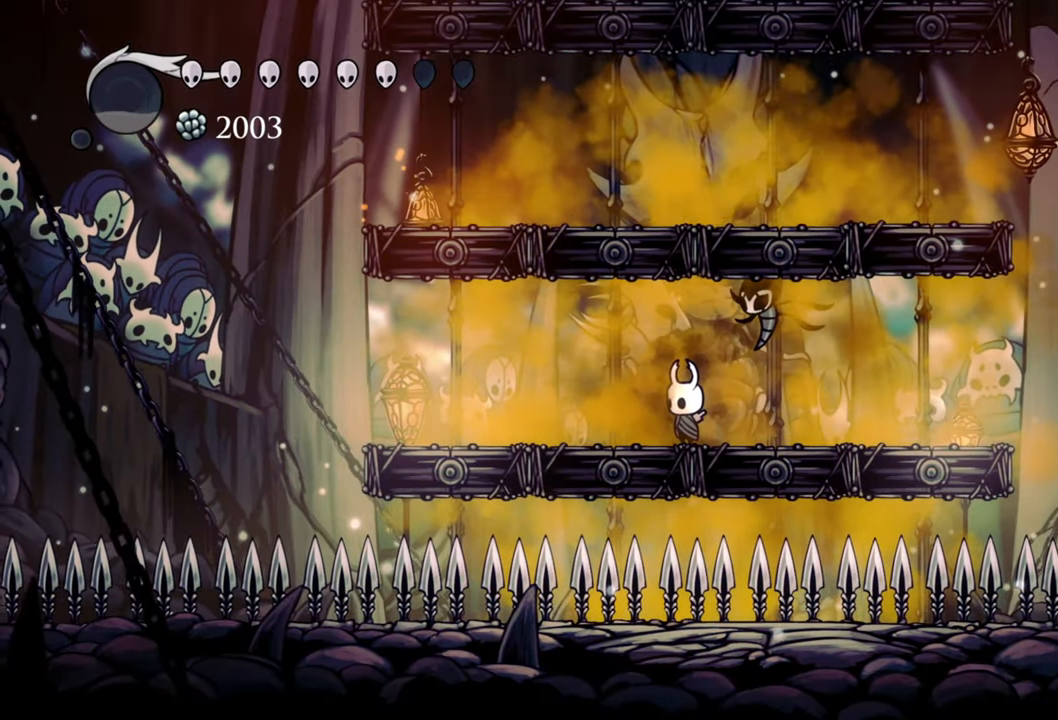
{"buttons": [], "events": []}
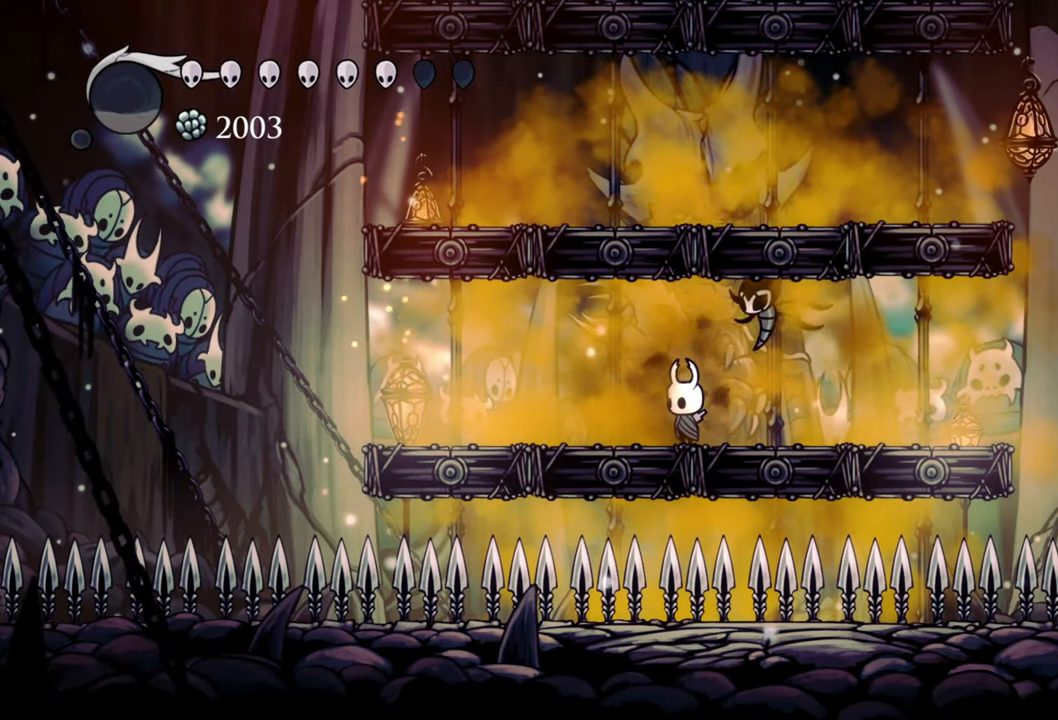
{"buttons": [], "events": []}
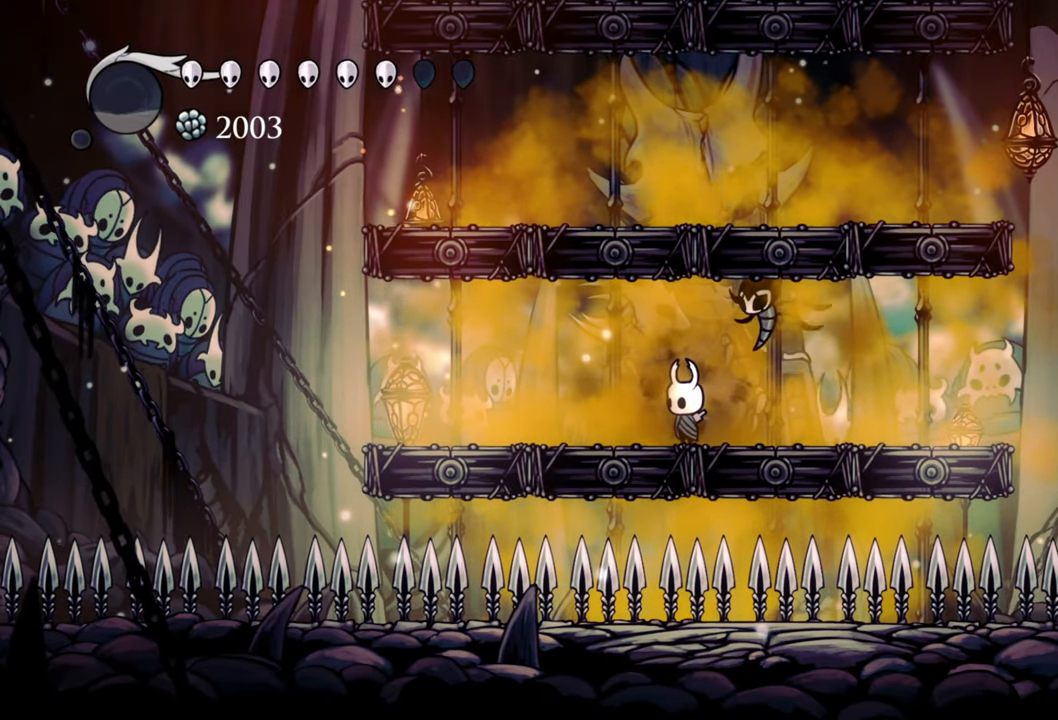
{"buttons": [], "events": []}
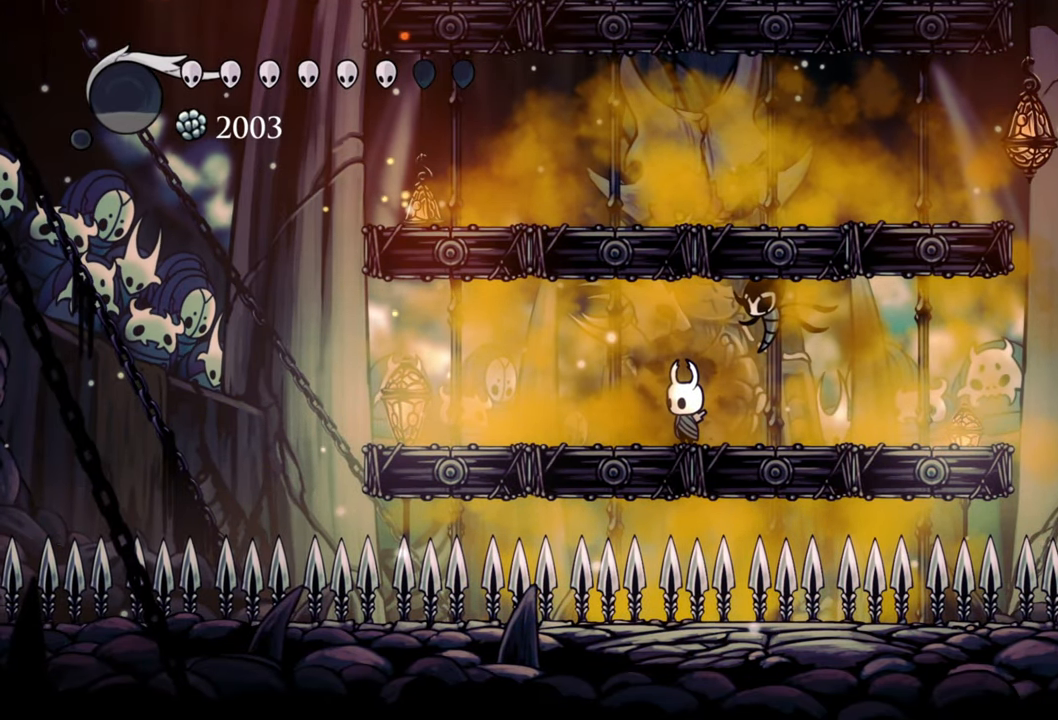
{"buttons": [], "events": []}
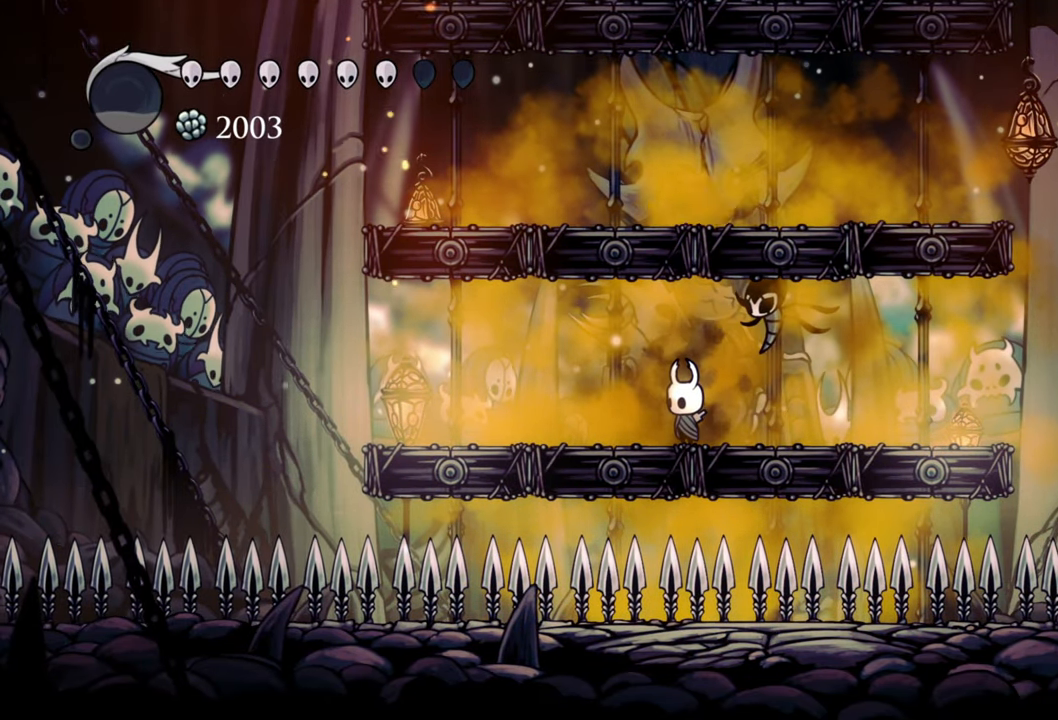
{"buttons": [], "events": []}
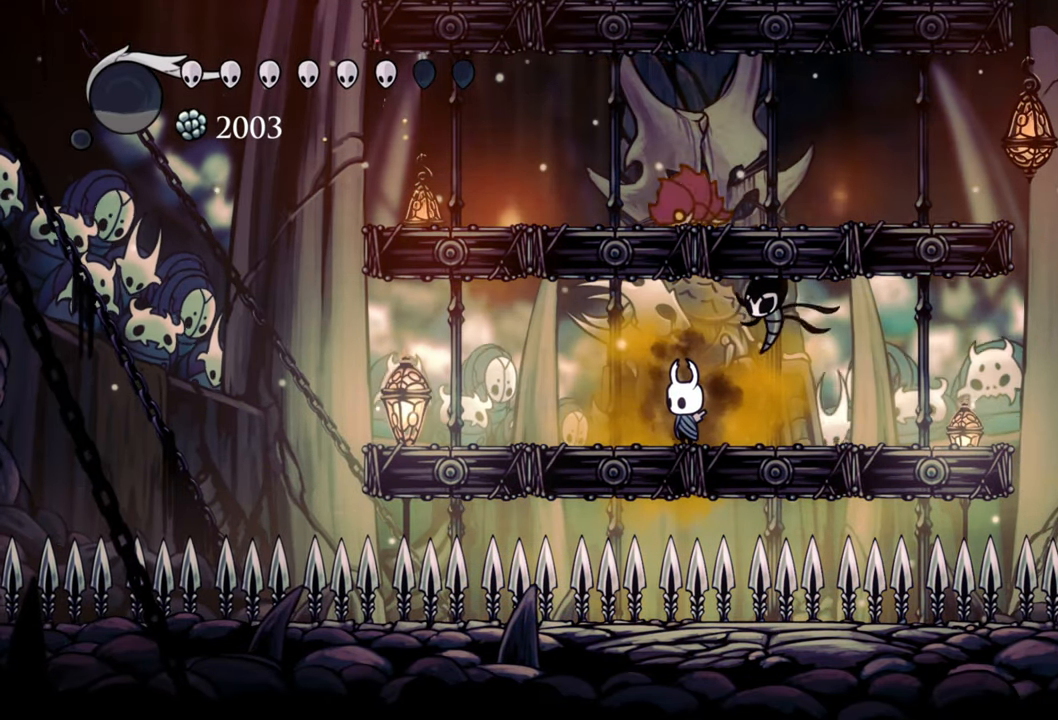
{"buttons": [], "events": []}
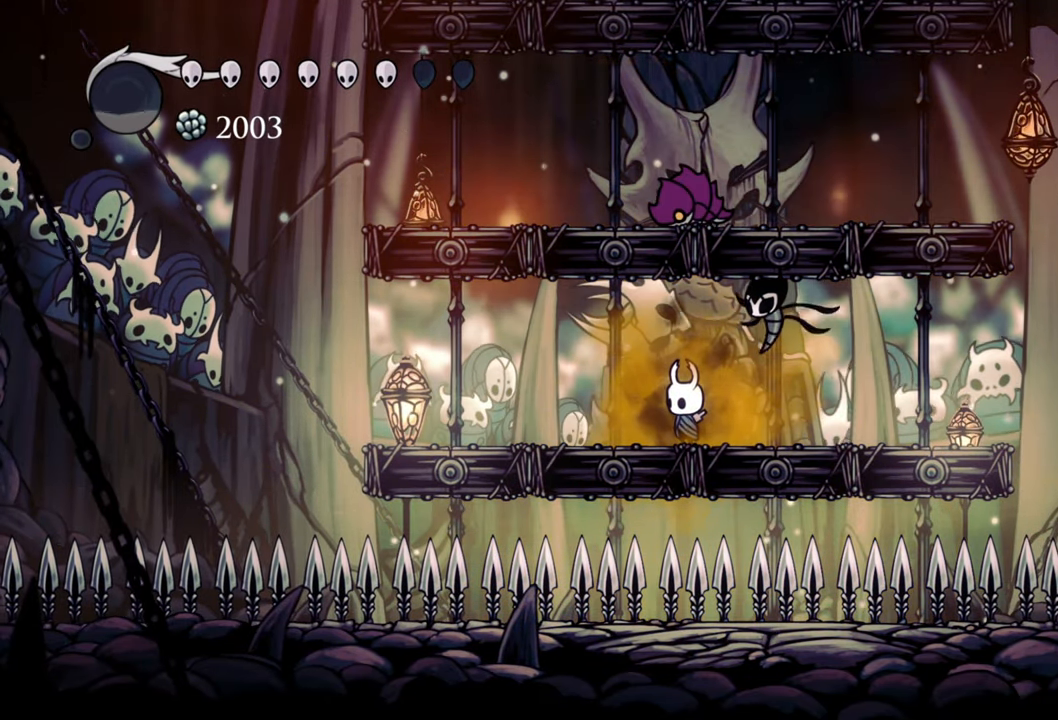
{"buttons": [], "events": [[80, "DPAD_RIGHT", "down"], [220, "DPAD_RIGHT", "up"]]}
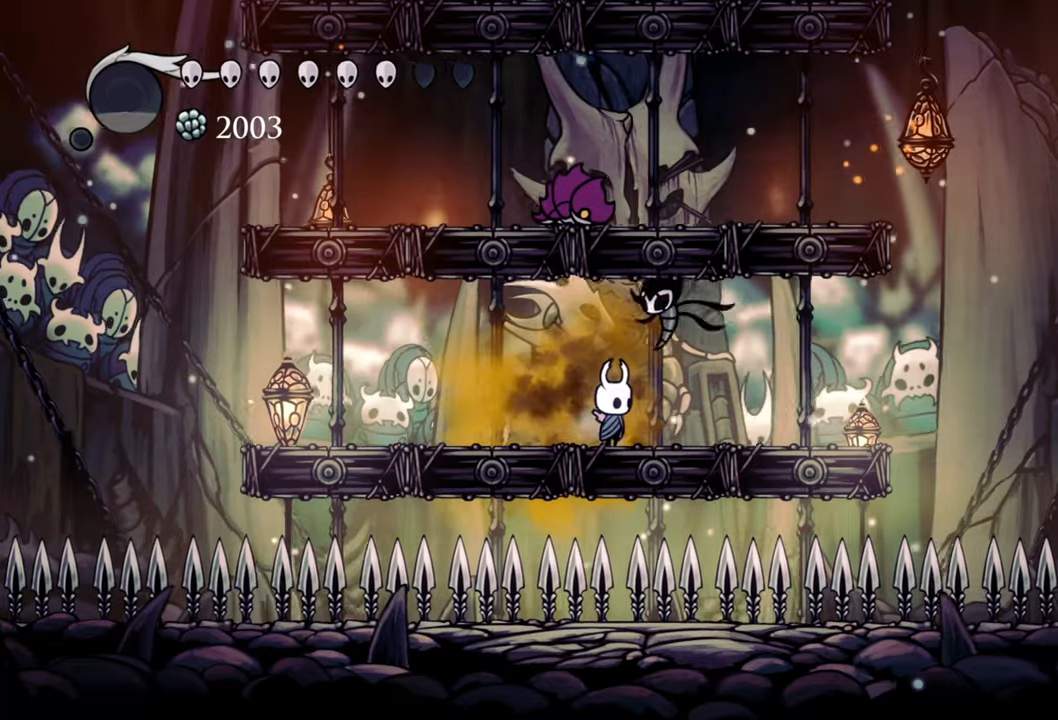
{"buttons": ["DPAD_RIGHT"], "events": [[400, "DPAD_RIGHT", "down"]]}
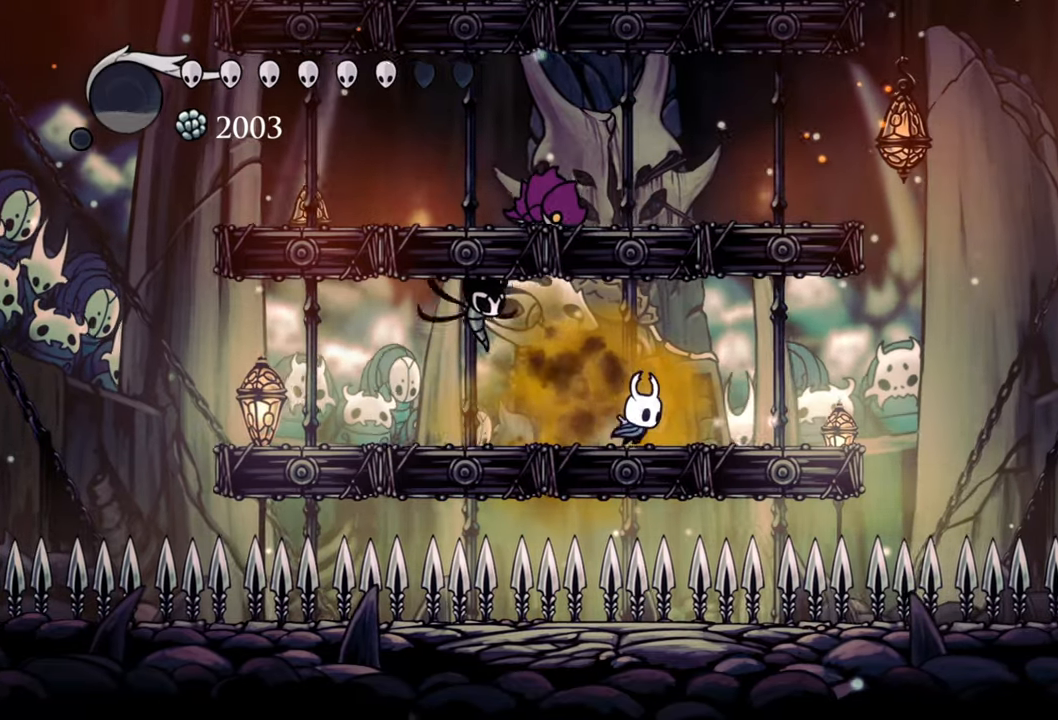
{"buttons": ["DPAD_RIGHT"], "events": []}
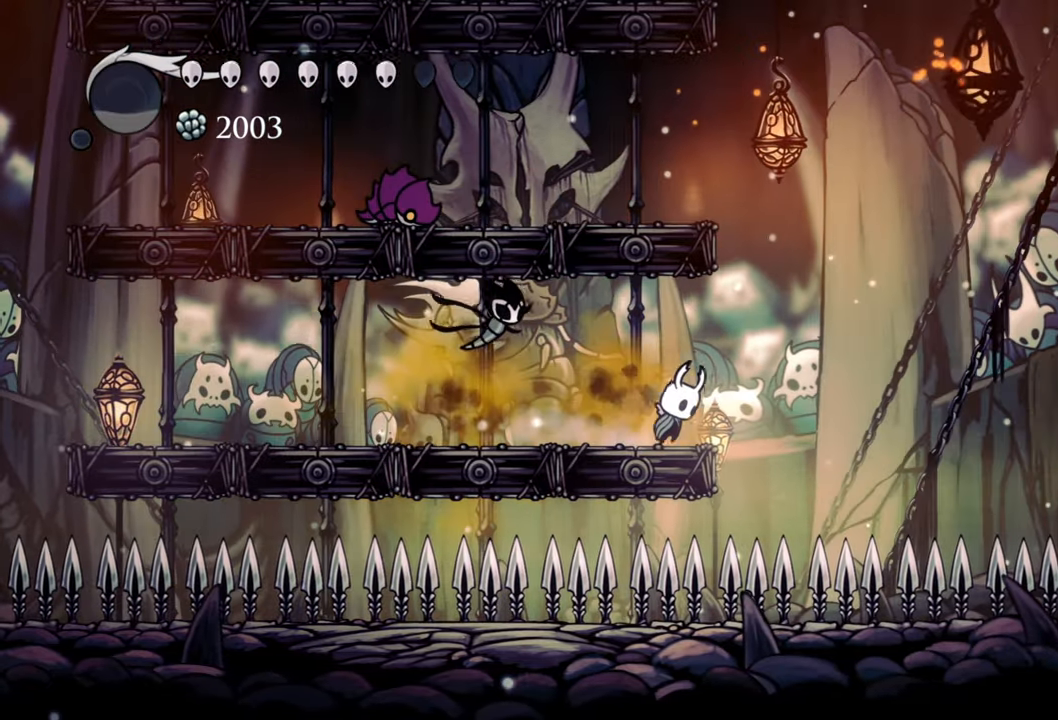
{"buttons": [], "events": [[40, "A", "down"], [340, "DPAD_RIGHT", "up"], [400, "A", "up"]]}
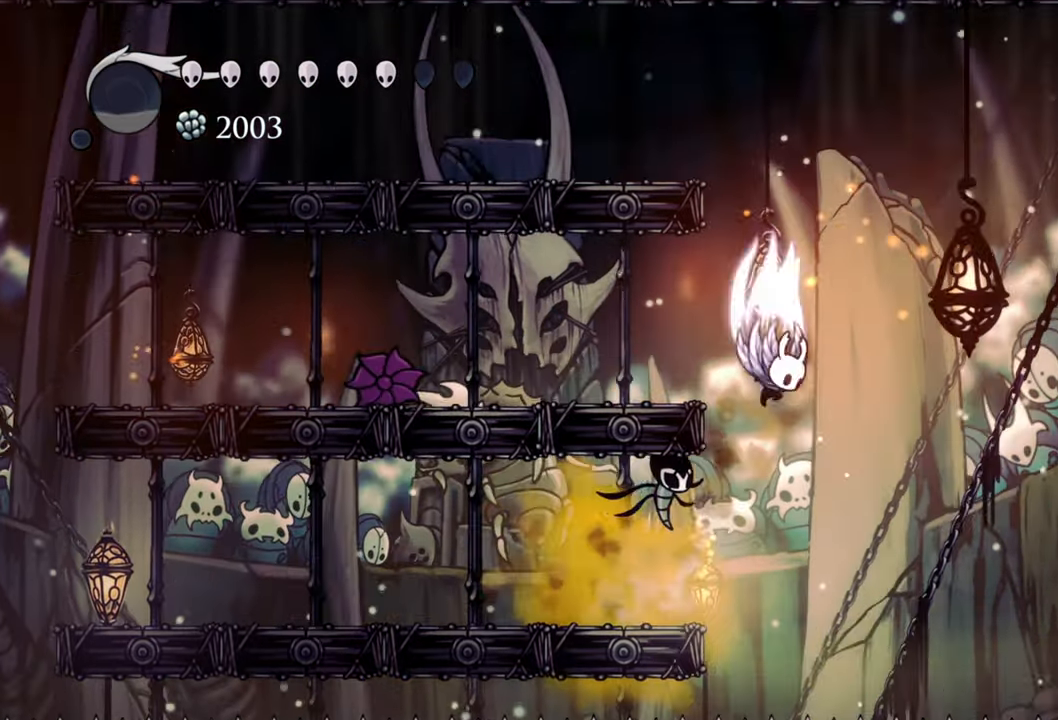
{"buttons": ["A", "DPAD_LEFT"], "events": [[40, "A", "down"], [320, "DPAD_LEFT", "down"]]}
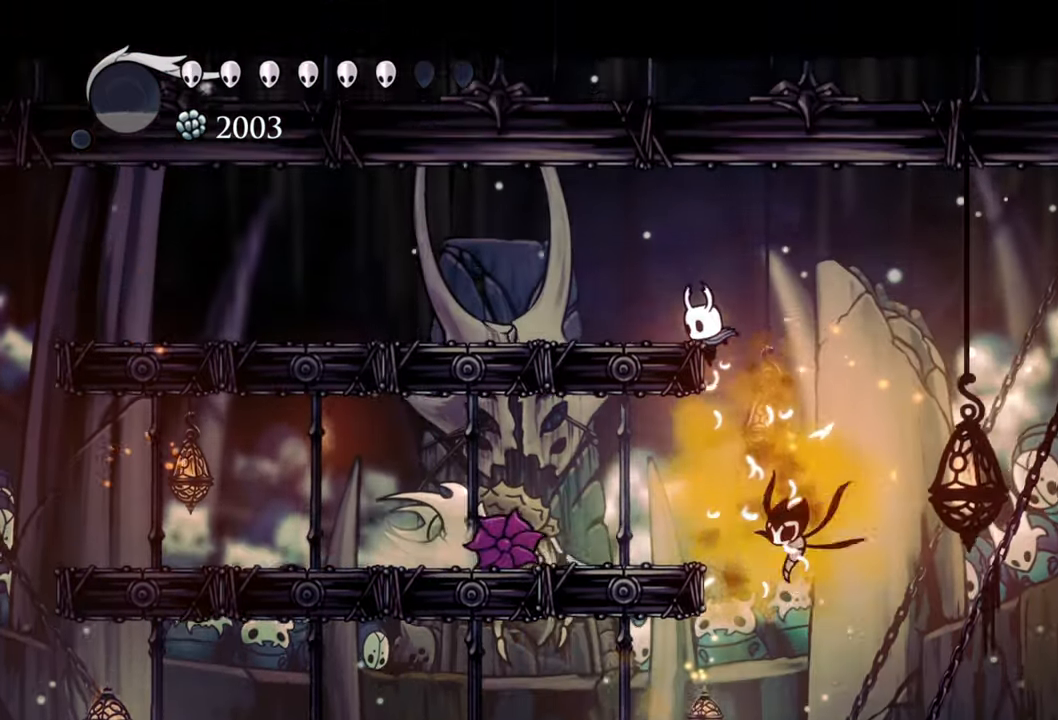
{"buttons": ["DPAD_LEFT"], "events": [[140, "A", "up"], [220, "A", "down"], [460, "A", "up"]]}
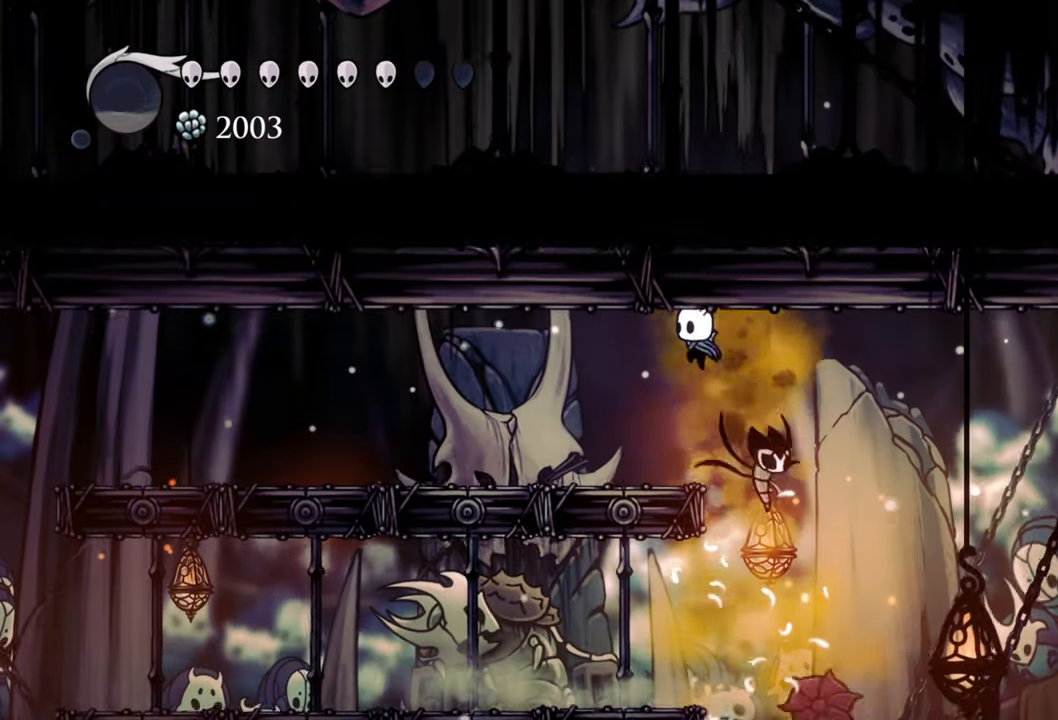
{"buttons": [], "events": [[140, "DPAD_LEFT", "up"], [380, "DPAD_LEFT", "down"], [500, "DPAD_LEFT", "up"]]}